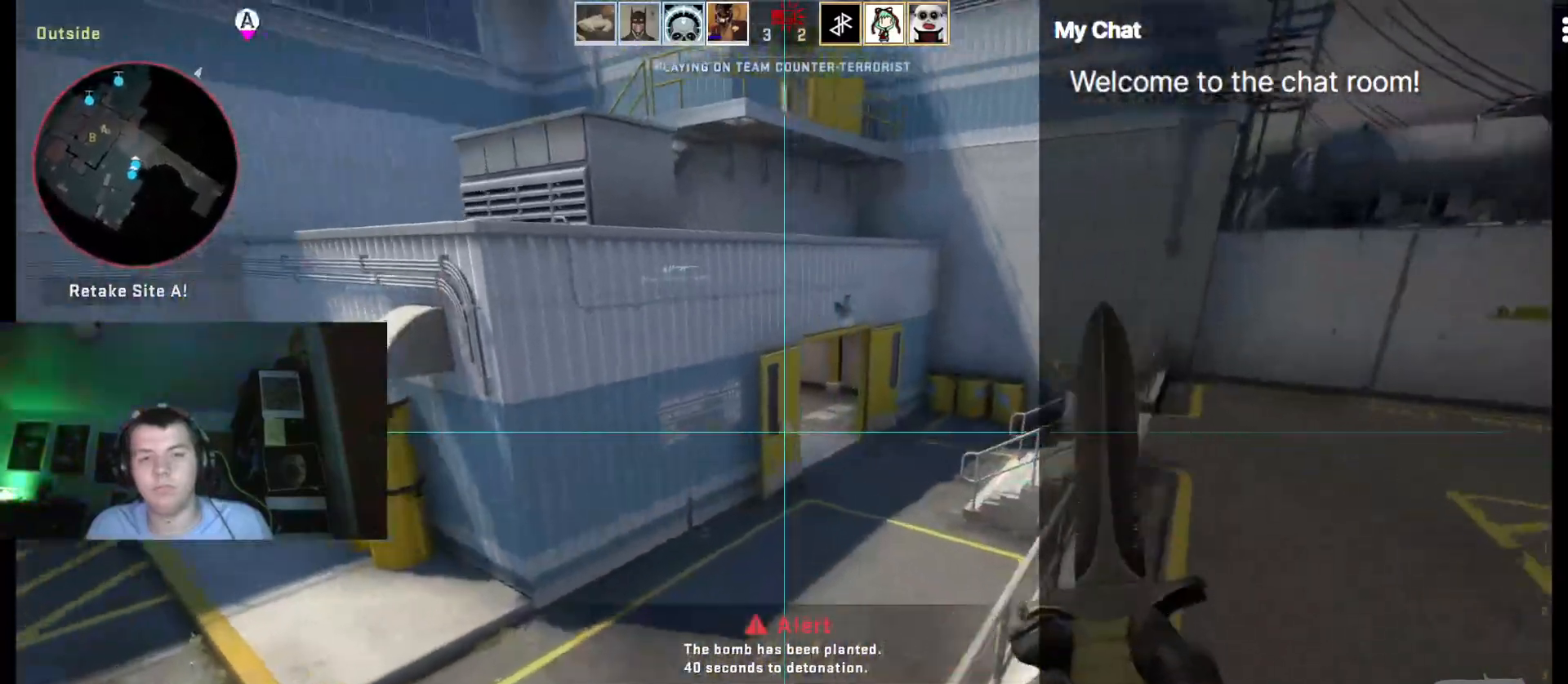
Gameplay with keyboard; each line is a JSON object with the keys held at the frame after it. "events" lists presses ("down") and releases ("up") of ".", "/", "0", "1", "2", "3", "4", "5", "6", "7", "8", "9", "a", "alt_l", "alt_r", "b", "backslash", "backspace", "c", "caps_lock", "comma", "ctrl", "d", "e", "equals", "escape", "f", "f1", "f10", "f11", "f12", "f2", "f3", "f4", "f5", "f6", "f7", "f8", "f9", "g", "h", "i", "j", "k", "l", "lbracket", "m", "minus", "n", "o", "p", "q", "quote", "r", "rbracket", "return", "s", "semicolon", "shift_l", "shift_r", "space", "super", "t", "tab", "tilde", "u", "v", "w", "x", "y" and "z" between this image and that frame as [ms after this image, input, new state], when the widget could be followed in between. No other keys are recorded. Mouse input is not recorded.
{"keys": ["1", "w"], "events": [[83, "w", "down"], [117, "a", "up"], [450, "1", "down"]]}
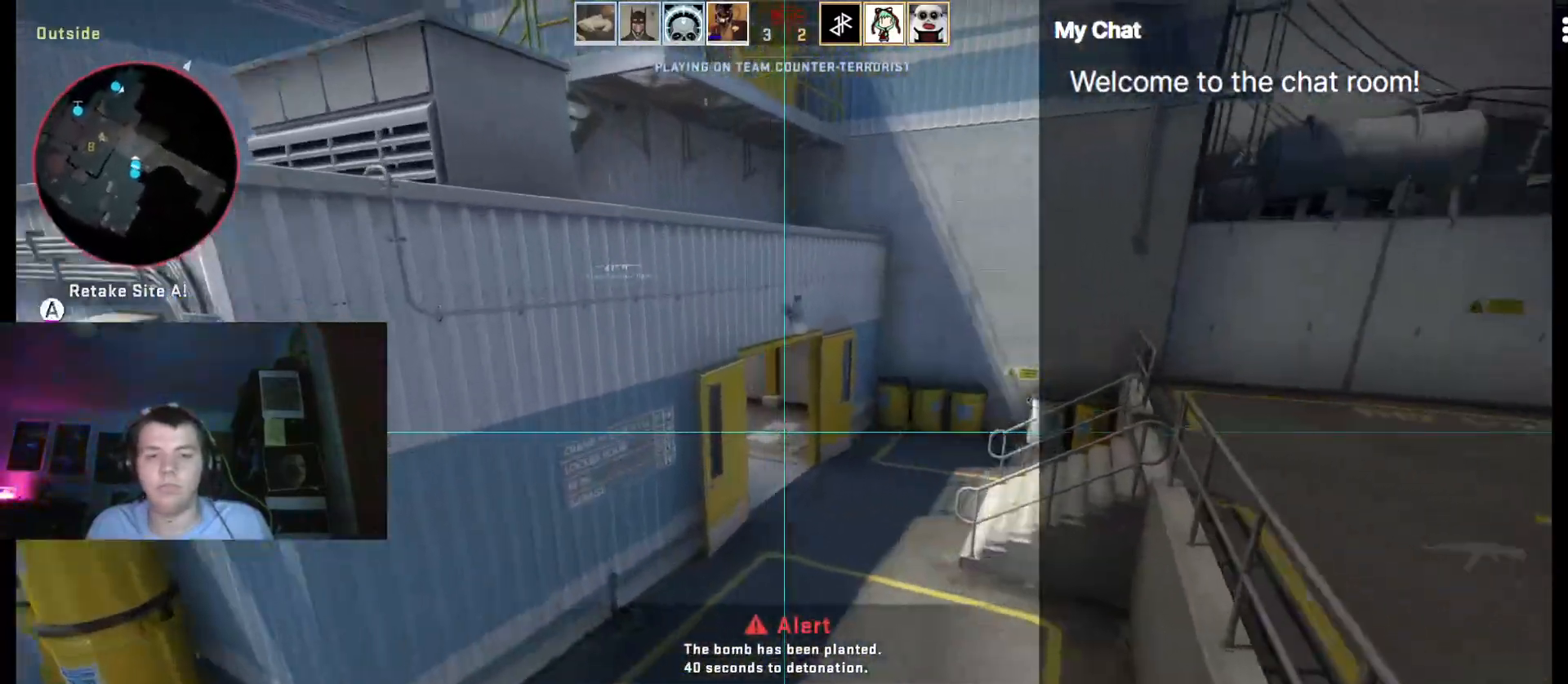
{"keys": ["4", "w"], "events": [[33, "1", "up"], [33, "space", "down"], [183, "d", "down"], [183, "space", "up"], [317, "d", "up"], [500, "4", "down"]]}
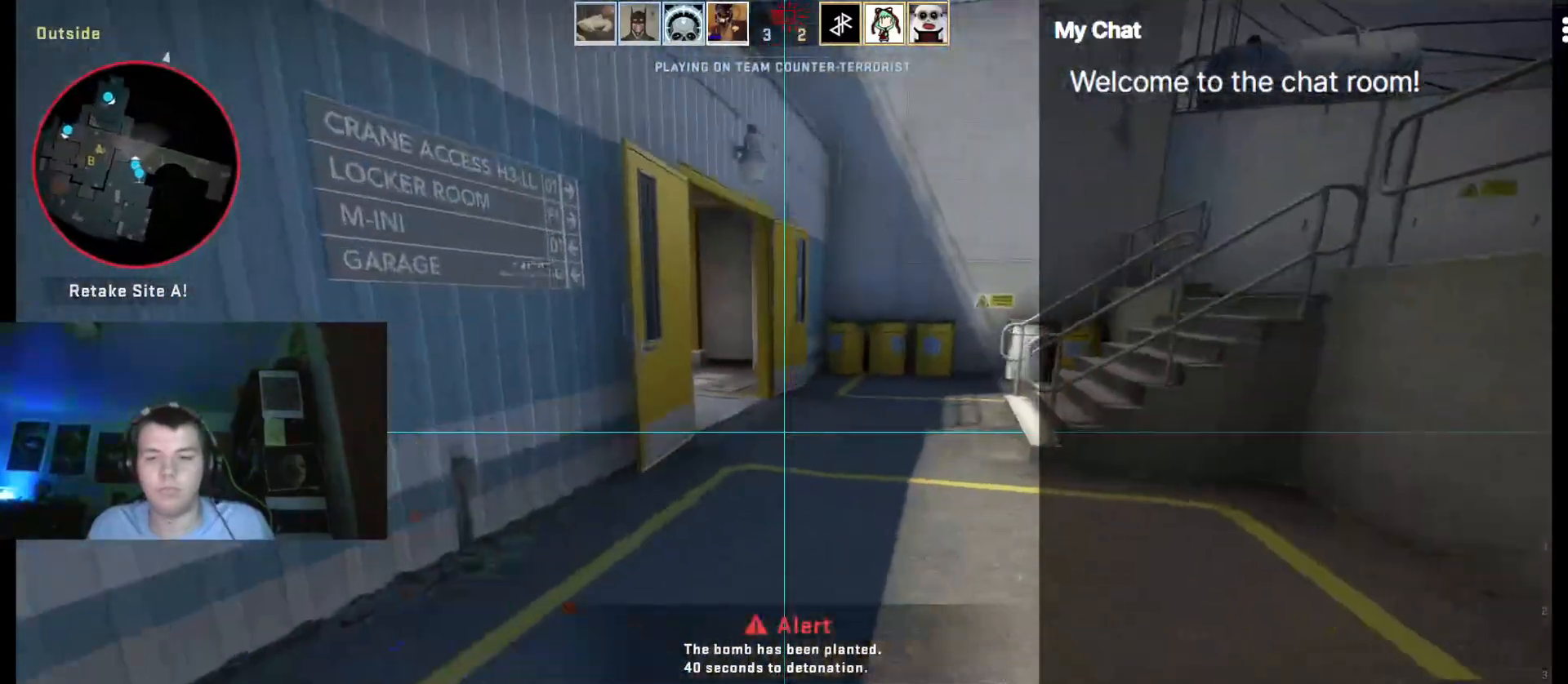
{"keys": ["w"], "events": [[100, "4", "up"]]}
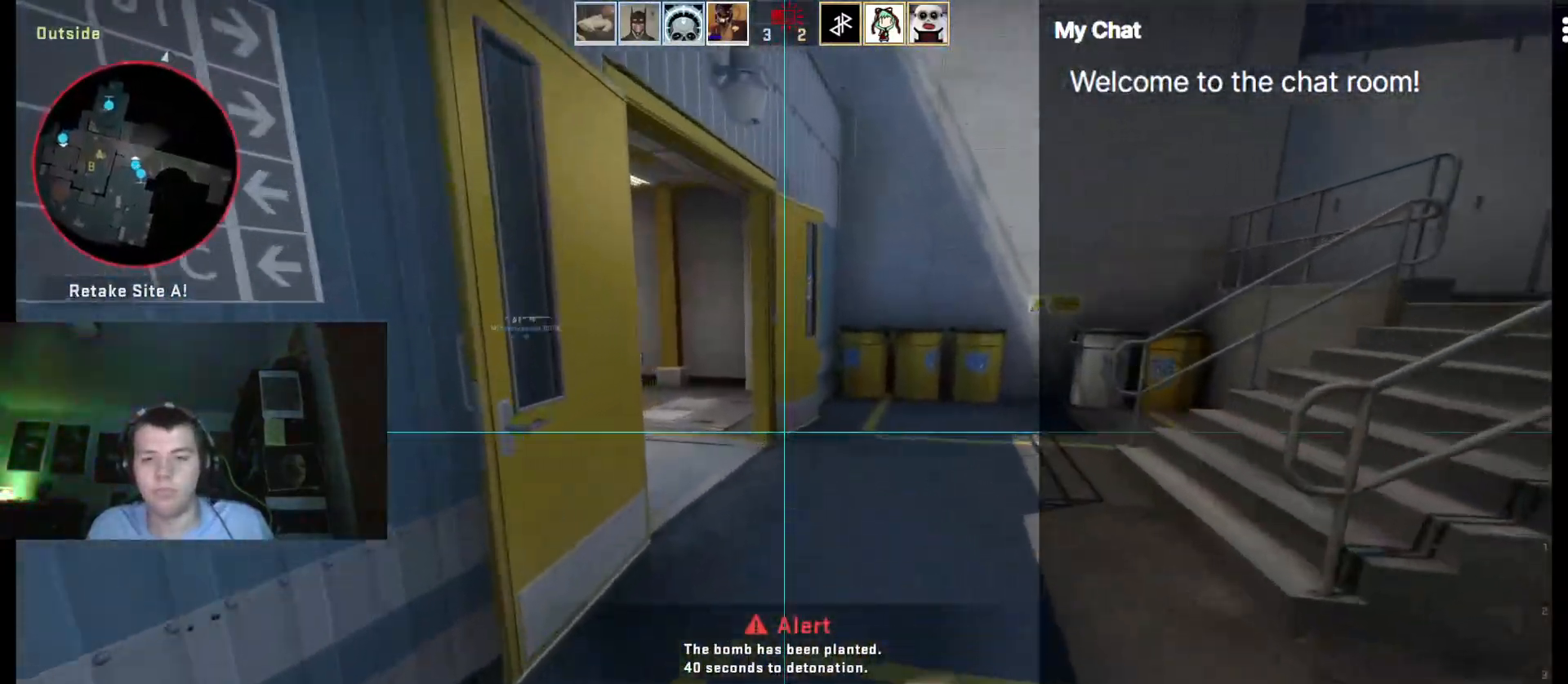
{"keys": ["d", "w"], "events": [[200, "d", "down"]]}
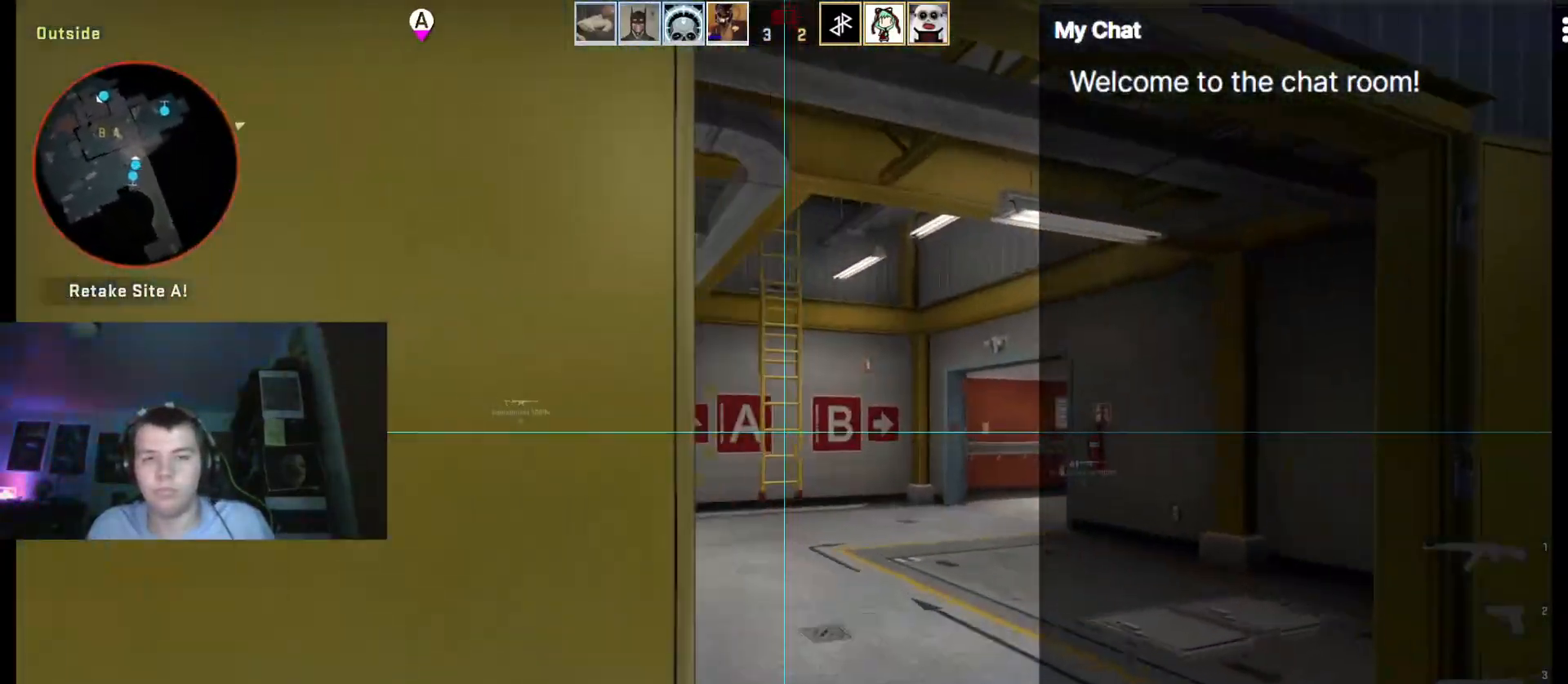
{"keys": ["d", "w"], "events": [[100, "d", "up"], [483, "d", "down"]]}